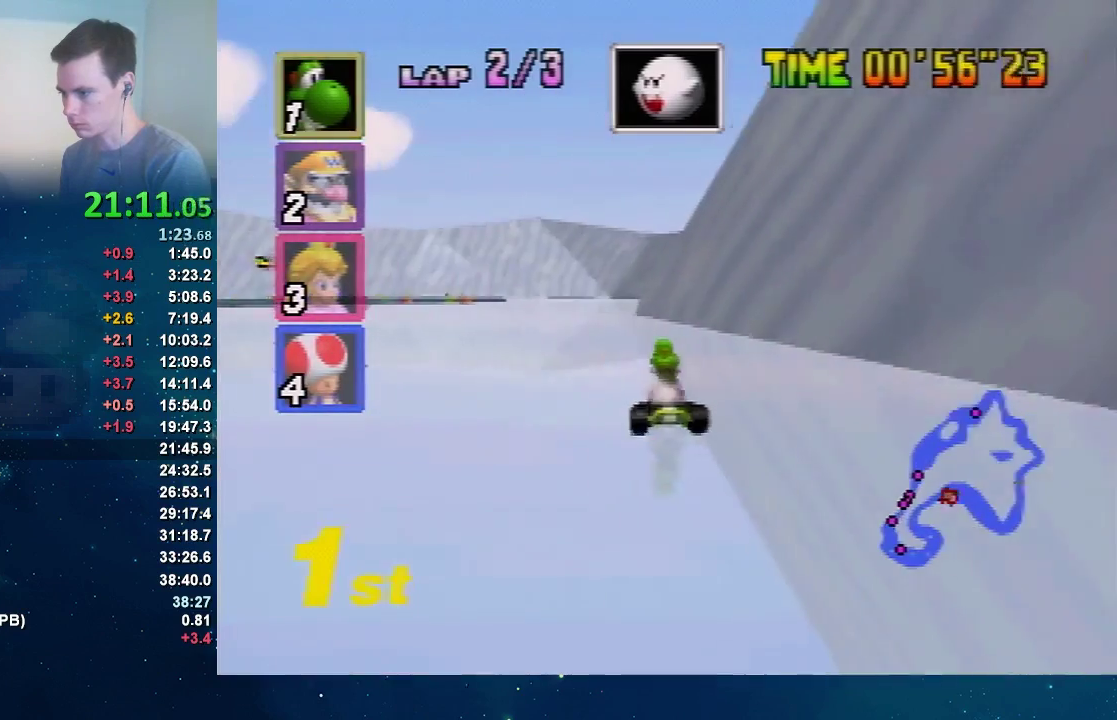
Gameplay with a controller (Nintendo layout); each line is a JSON object with the inputs held at the frame after it. "events" lists button and stick changes between this image and that frame as [ms after this image, input, new state], when the widget could be followed in between. Not read: L3 R1 R3.
{"buttons": ["A"], "left_stick": "left", "events": [[33, "left_stick", "center"], [234, "left_stick", "right"], [467, "left_stick", "left"]]}
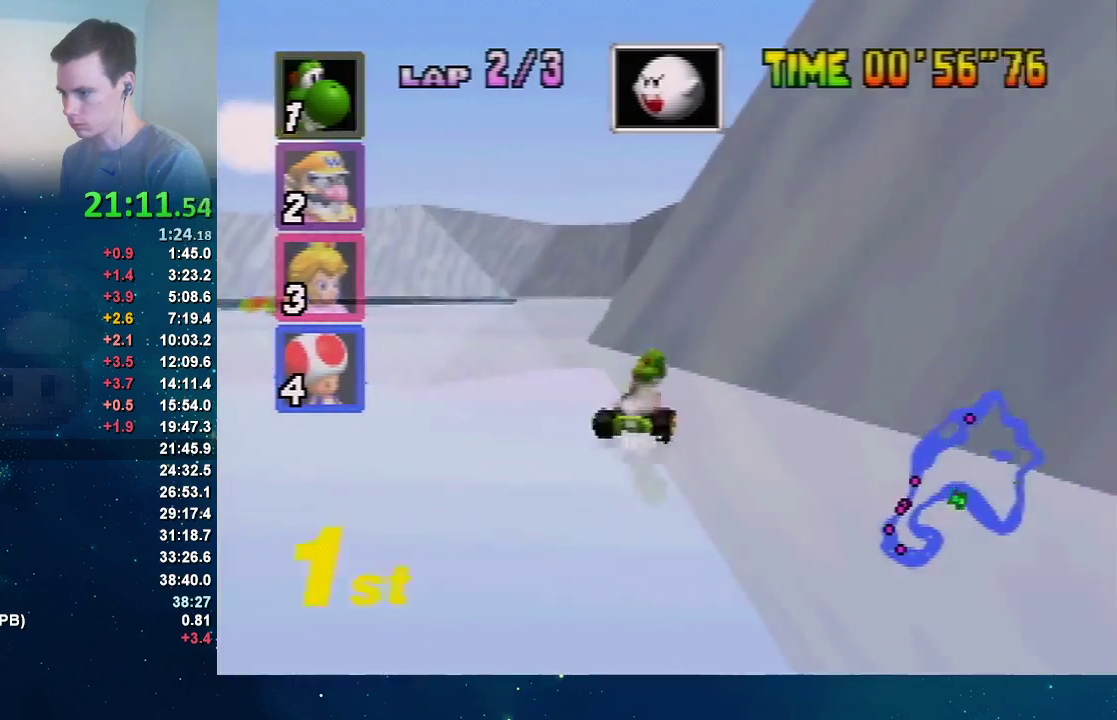
{"buttons": ["A"], "left_stick": "left", "events": [[334, "left_stick", "up-left"], [401, "left_stick", "up-right"], [468, "left_stick", "left"]]}
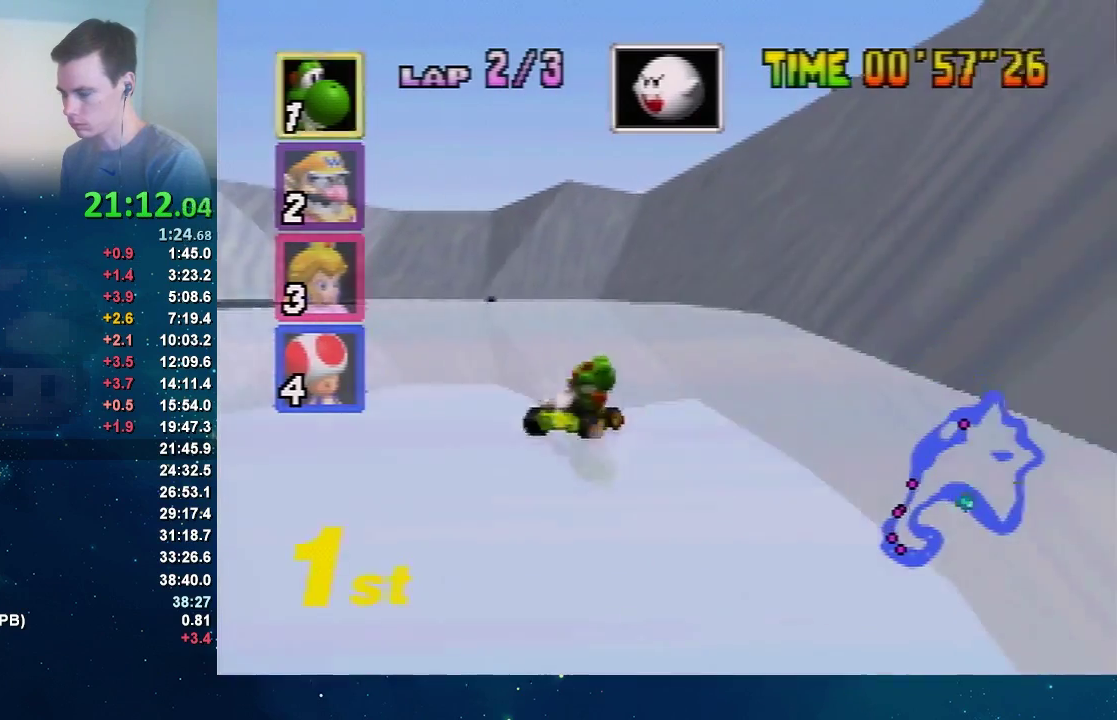
{"buttons": ["A"], "left_stick": "left", "events": [[100, "left_stick", "up-right"], [167, "left_stick", "left"]]}
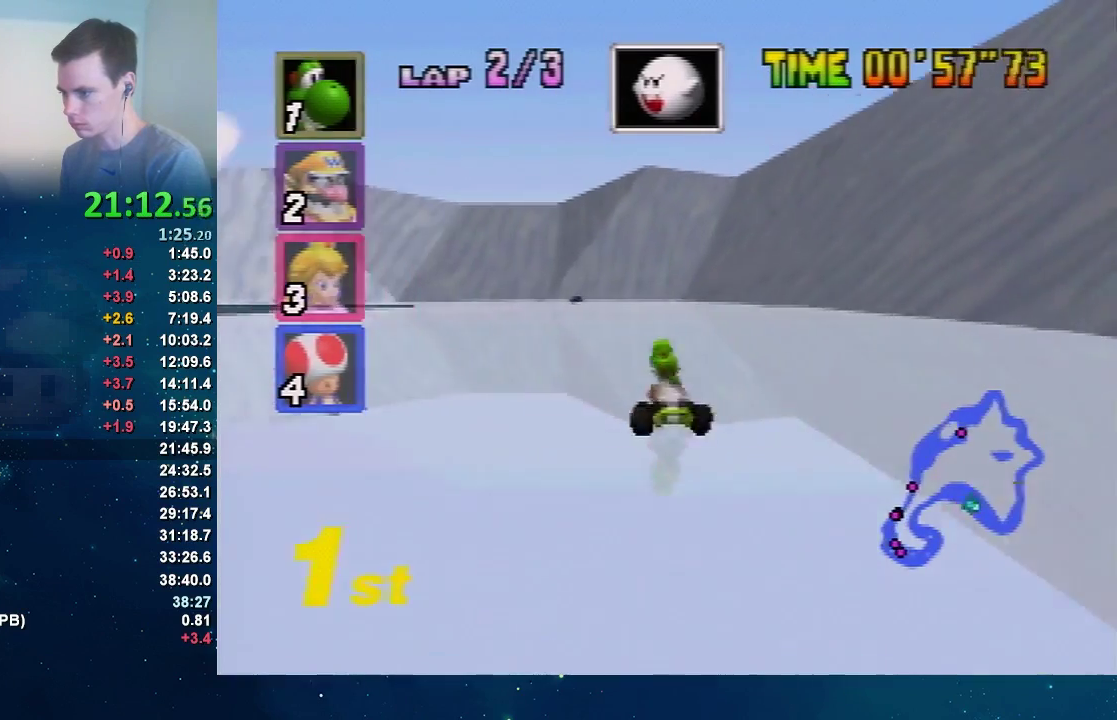
{"buttons": ["A"], "left_stick": "center", "events": [[134, "left_stick", "right"], [267, "left_stick", "center"], [334, "left_stick", "left"], [401, "left_stick", "center"]]}
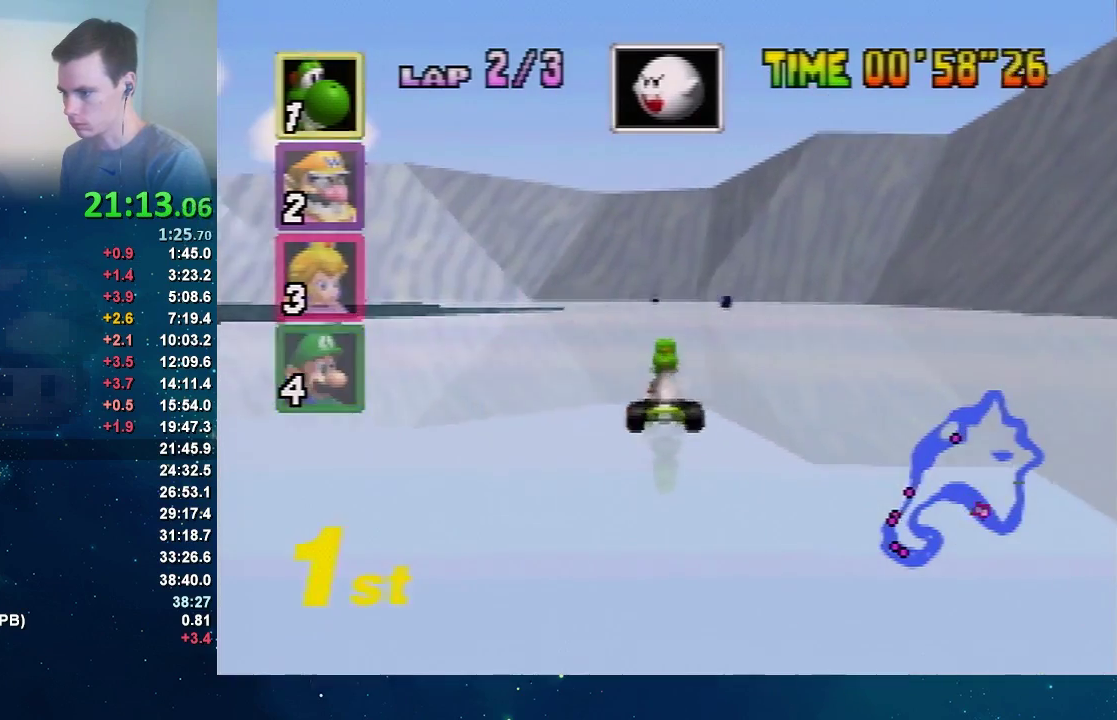
{"buttons": ["A"], "left_stick": "right", "events": [[100, "left_stick", "left"], [300, "left_stick", "center"], [467, "left_stick", "right"]]}
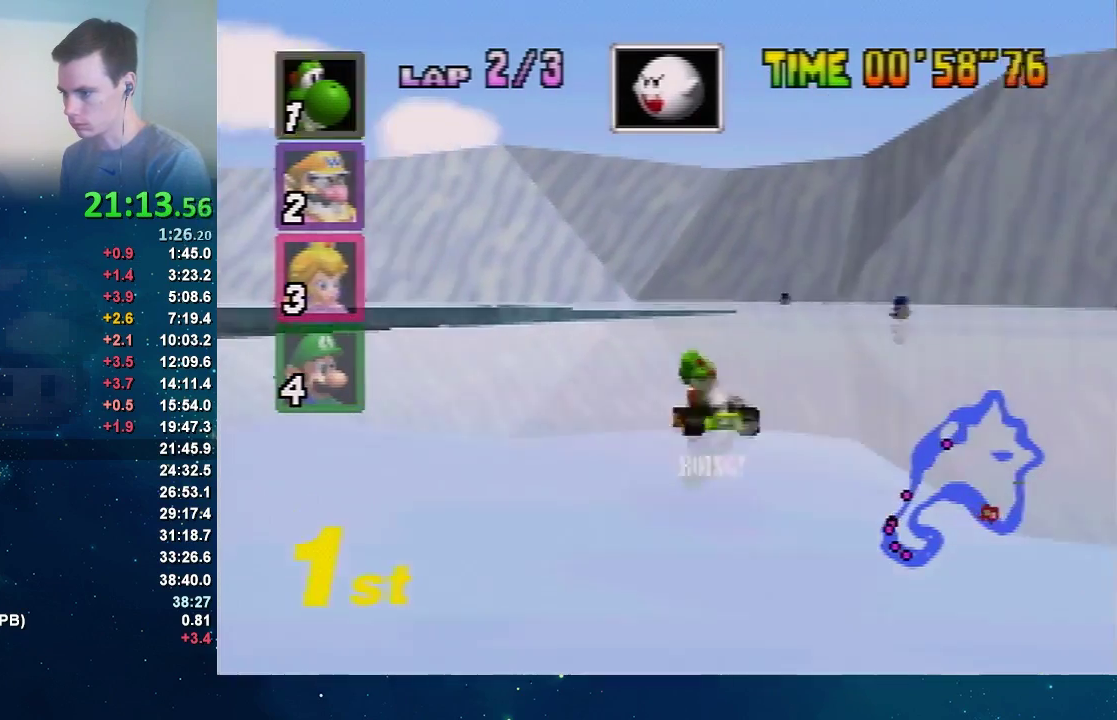
{"buttons": ["A"], "left_stick": "right", "events": [[334, "left_stick", "center"], [434, "left_stick", "right"]]}
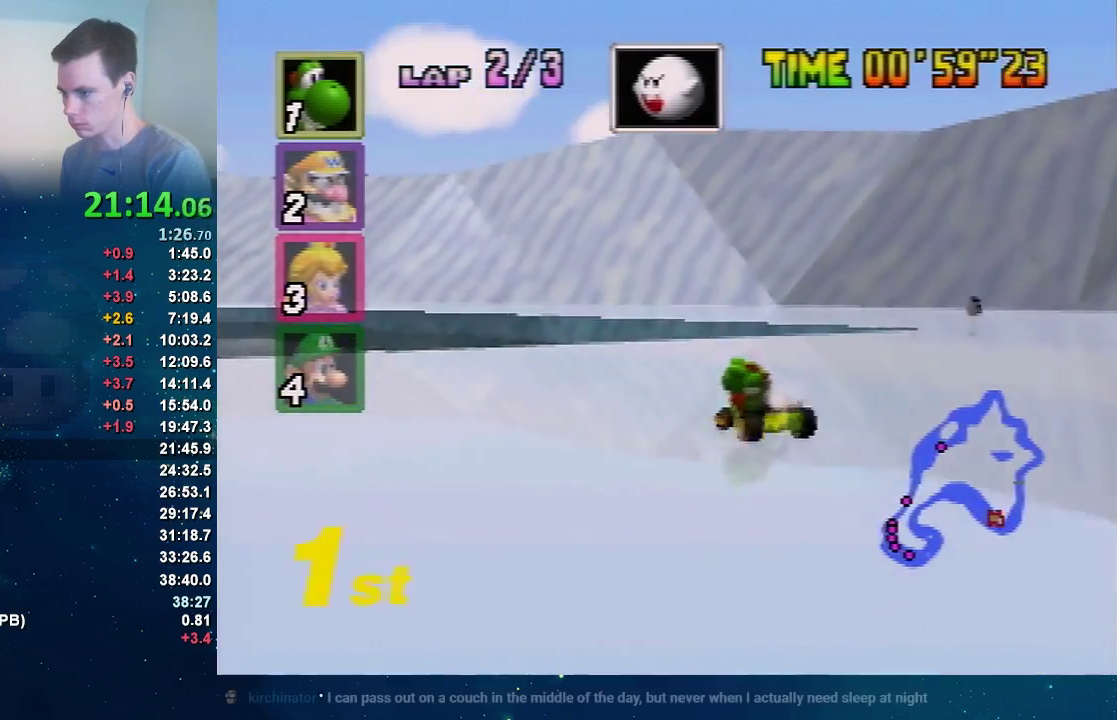
{"buttons": ["A"], "left_stick": "left", "events": [[100, "left_stick", "left"]]}
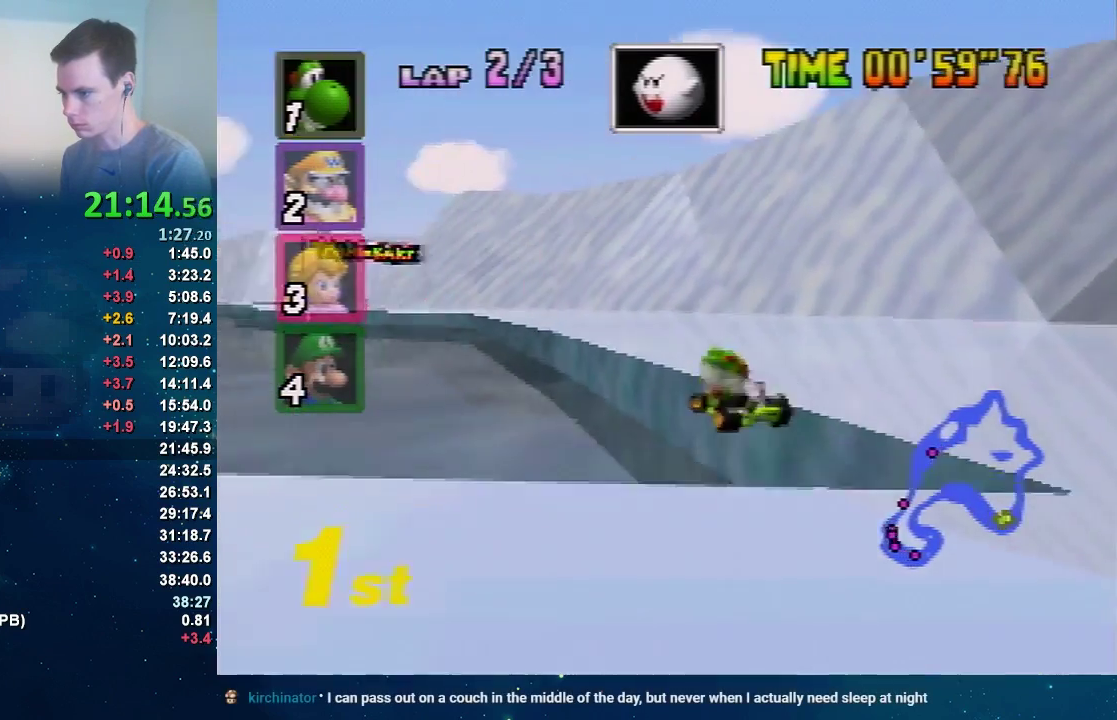
{"buttons": ["A"], "left_stick": "center", "events": [[501, "left_stick", "center"]]}
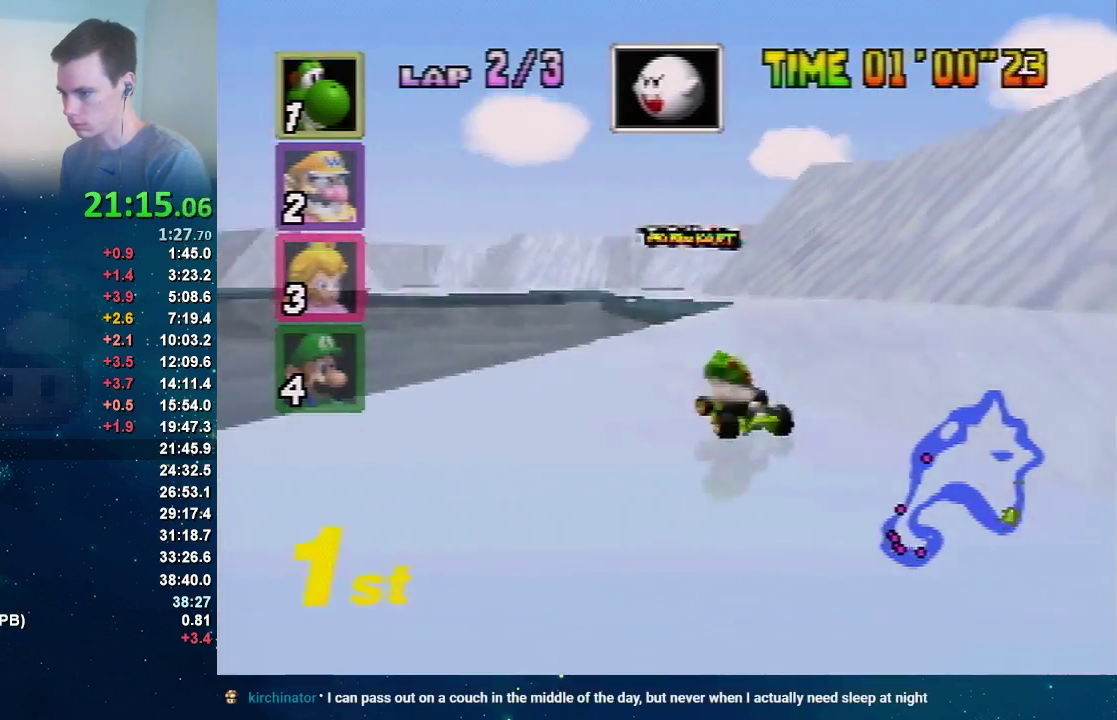
{"buttons": ["A"], "left_stick": "right", "events": [[67, "left_stick", "right"]]}
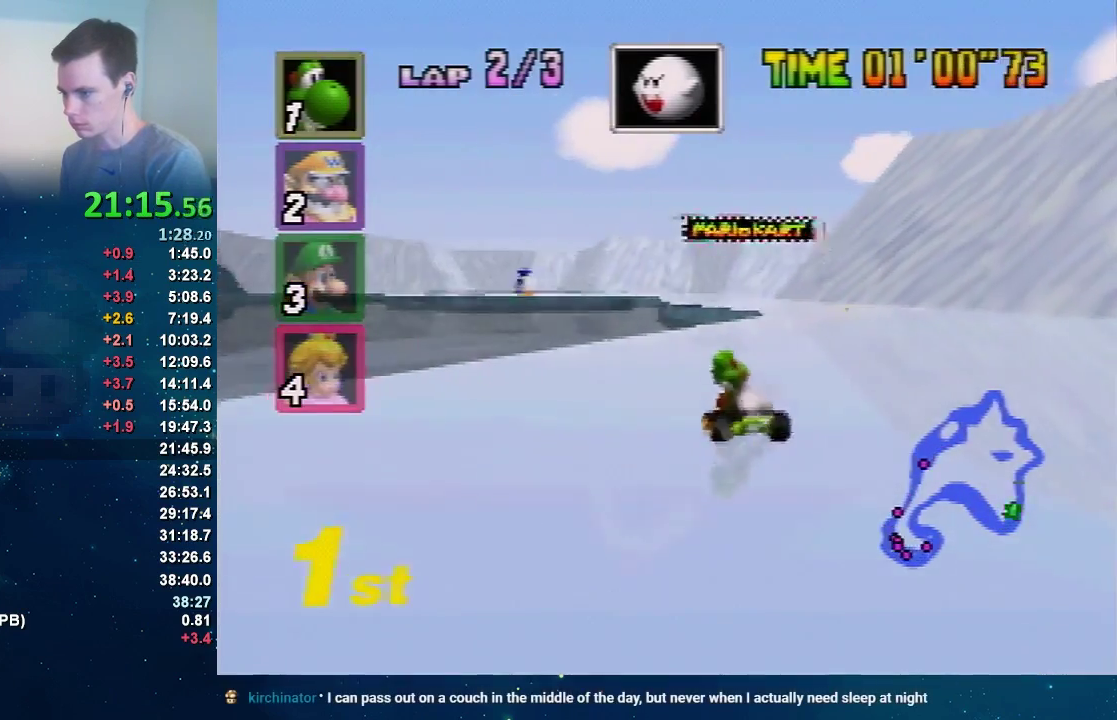
{"buttons": ["A"], "left_stick": "right", "events": [[67, "left_stick", "up-left"], [167, "left_stick", "right"], [267, "left_stick", "up-right"], [334, "left_stick", "up-left"], [401, "left_stick", "right"]]}
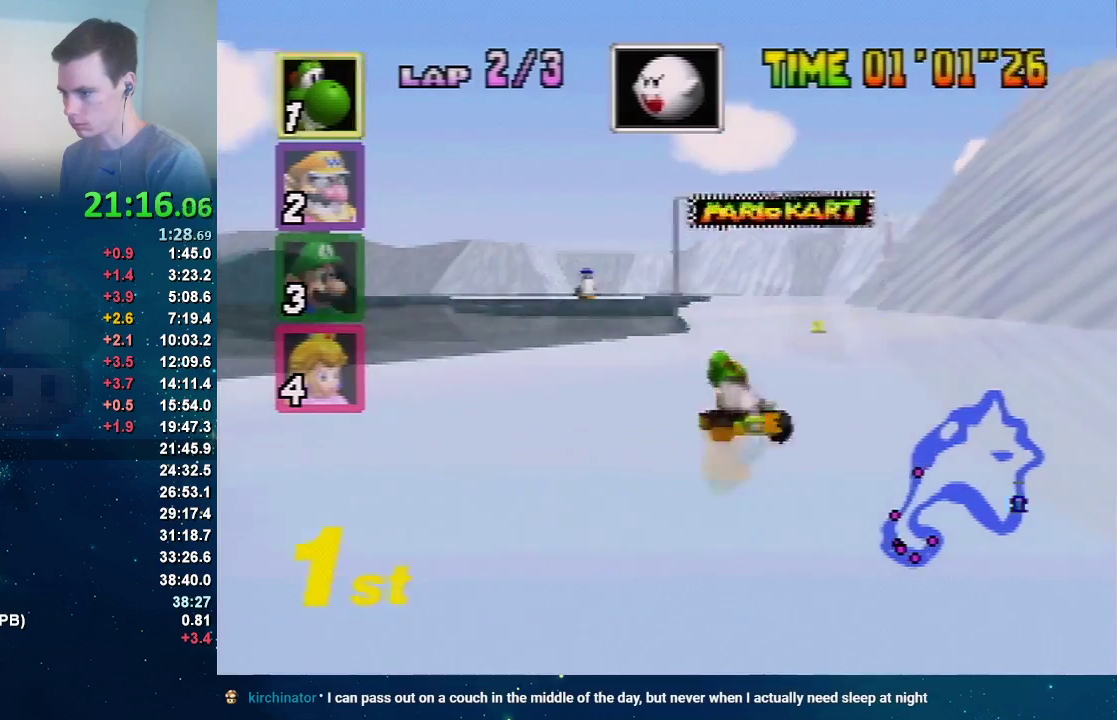
{"buttons": ["A"], "left_stick": "center", "events": [[133, "left_stick", "up-right"], [200, "left_stick", "center"]]}
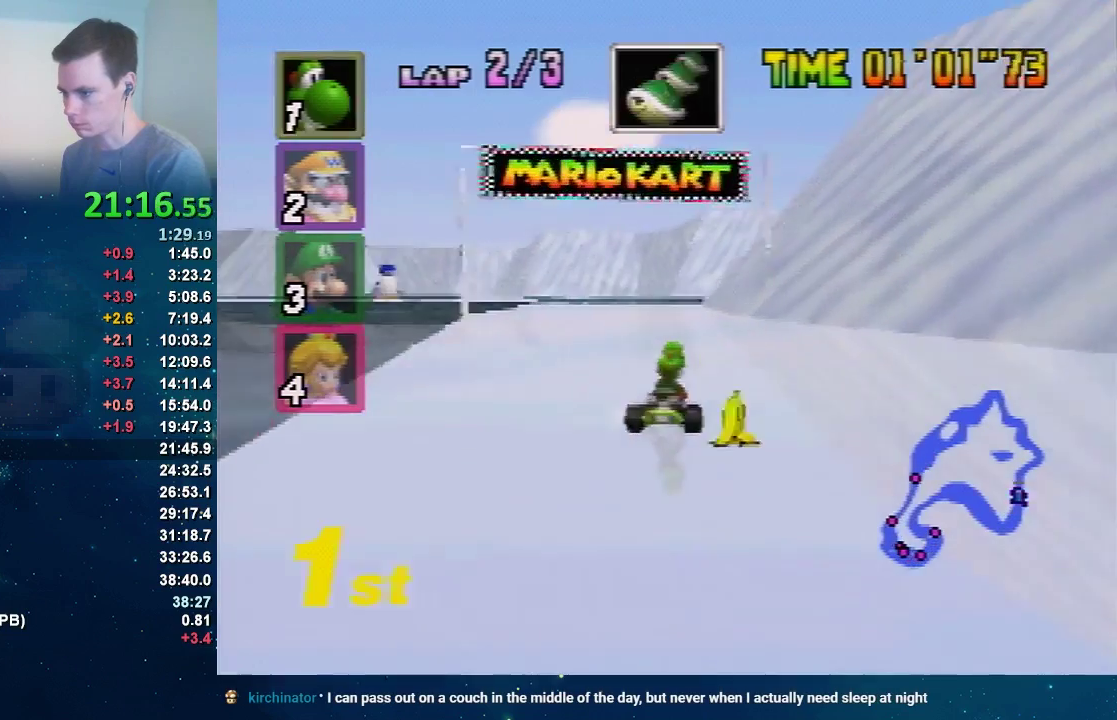
{"buttons": ["A"], "left_stick": "left", "events": [[201, "left_stick", "right"], [401, "left_stick", "center"], [468, "left_stick", "left"]]}